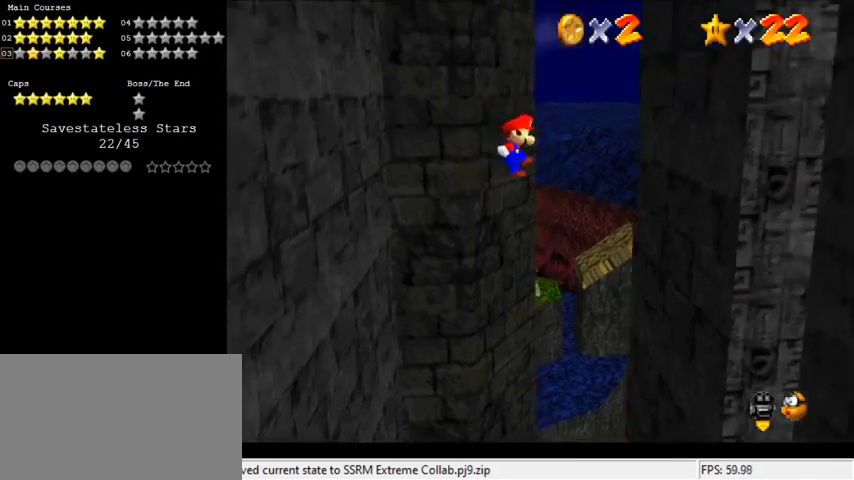
Gameplay with keyboard; each line is a JSON object with the keys held at the frame after it. "events" lists presses ("down") and releases ("up") of "a", "c", "ctrl", "d", "down", "left", "return", "right", "s", "shift", "up", "w", "x" and "y" between this image and that frame as [ms after this image, input, new state], when the widget could be followed in between. No other keys are recorded. Mouse input is not recorded.
{"keys": ["left", "right", "shift"], "events": [[333, "shift", "up"], [467, "left", "down"], [467, "shift", "down"]]}
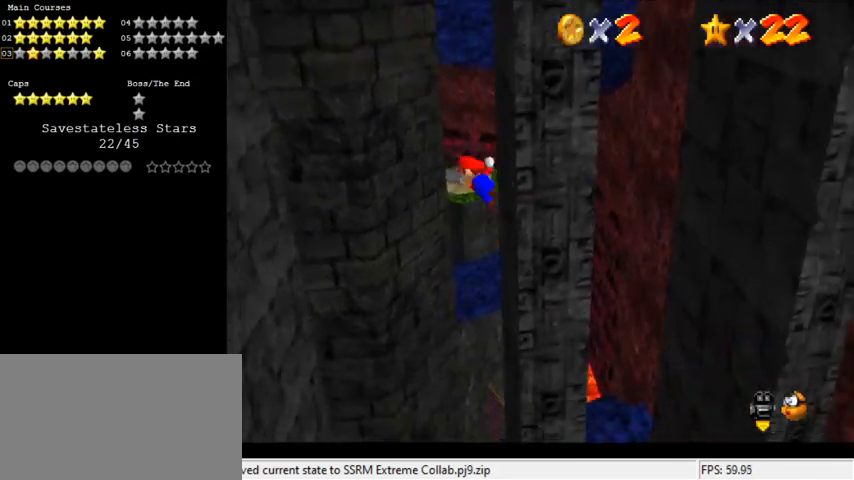
{"keys": ["left", "shift"], "events": [[33, "right", "up"]]}
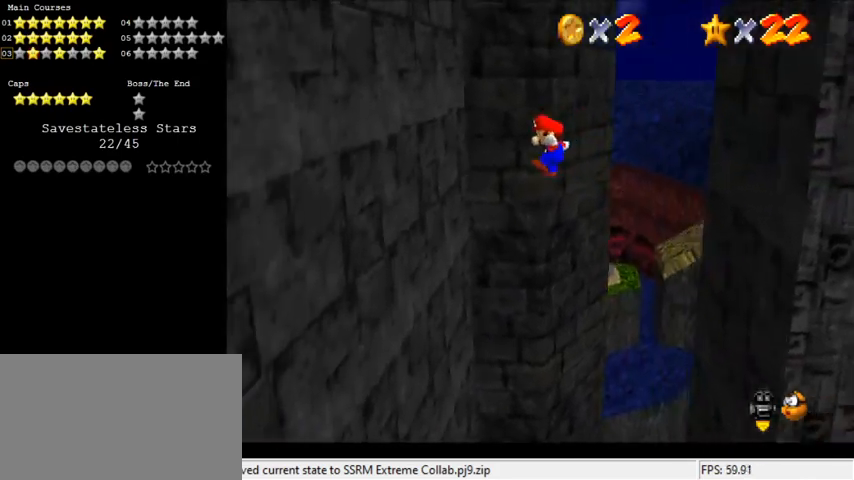
{"keys": ["right", "shift"], "events": [[300, "shift", "up"], [467, "right", "down"], [500, "left", "up"], [500, "shift", "down"]]}
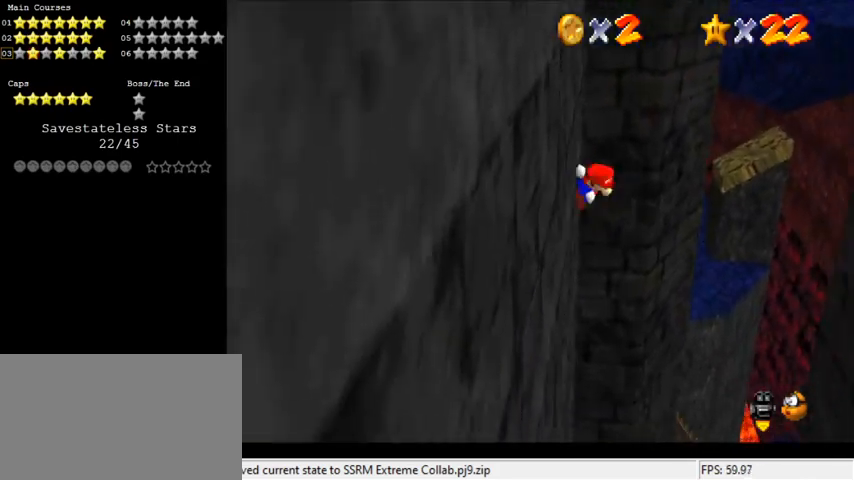
{"keys": ["right", "shift"], "events": []}
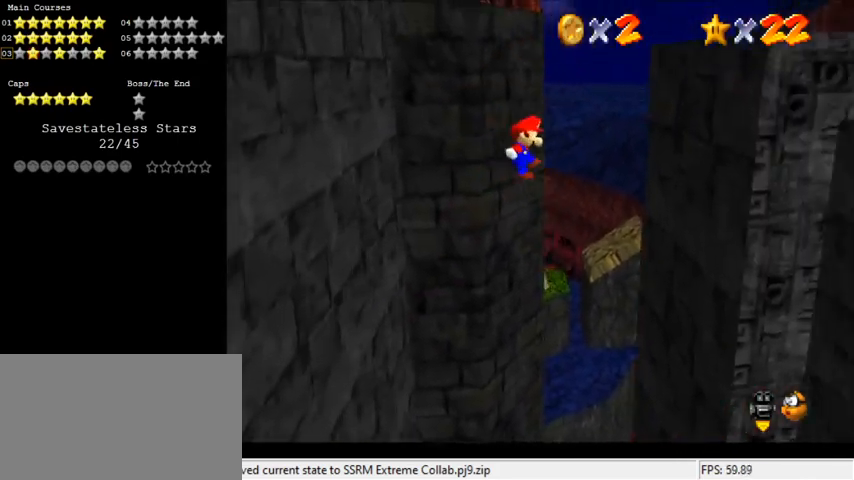
{"keys": ["left", "right"], "events": [[367, "shift", "up"], [467, "left", "down"]]}
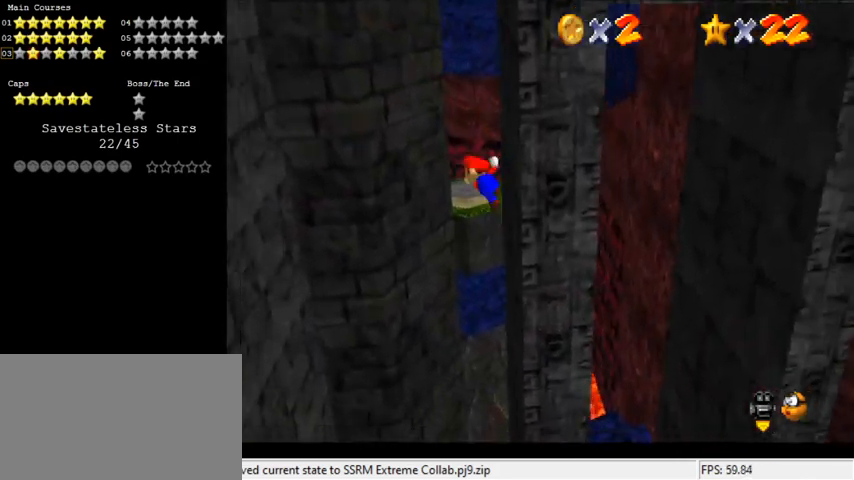
{"keys": ["left", "shift"], "events": [[33, "right", "up"], [33, "shift", "down"]]}
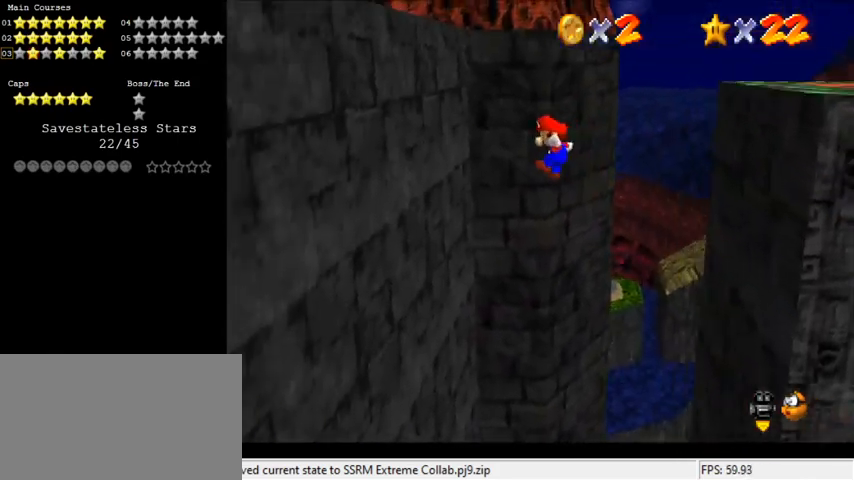
{"keys": ["right"], "events": [[400, "shift", "up"], [500, "left", "up"], [500, "right", "down"]]}
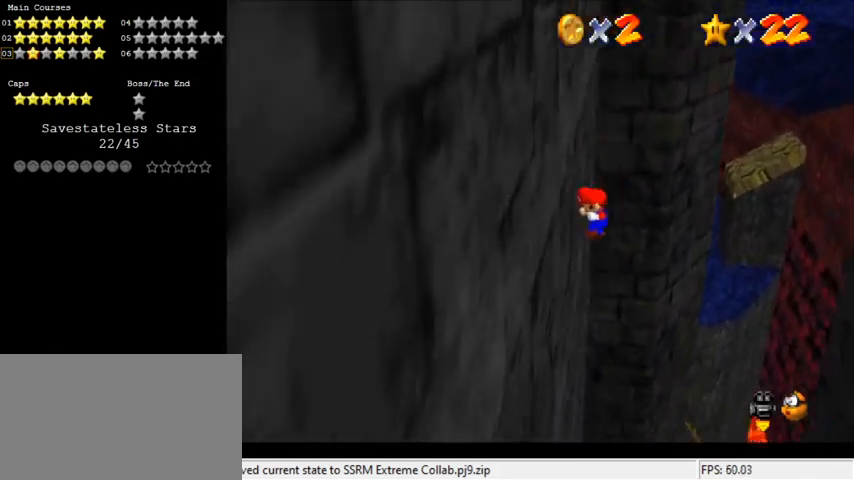
{"keys": ["right", "shift"], "events": [[33, "shift", "down"]]}
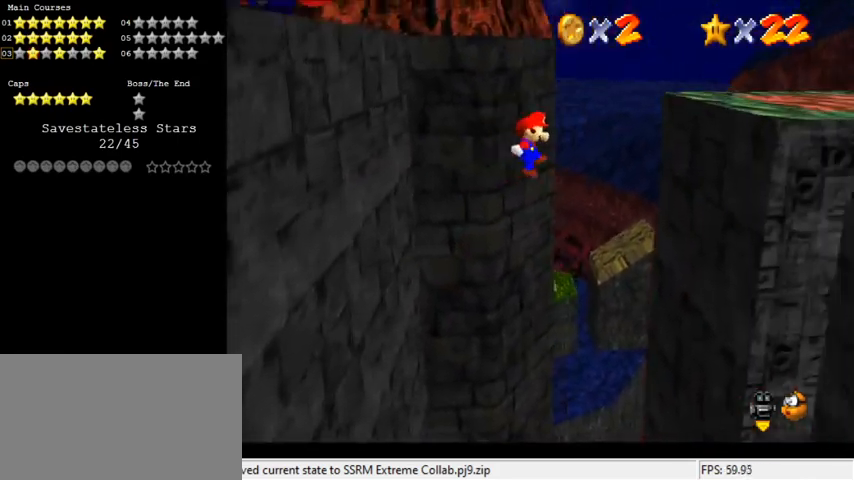
{"keys": ["left", "right"], "events": [[433, "shift", "up"], [500, "left", "down"]]}
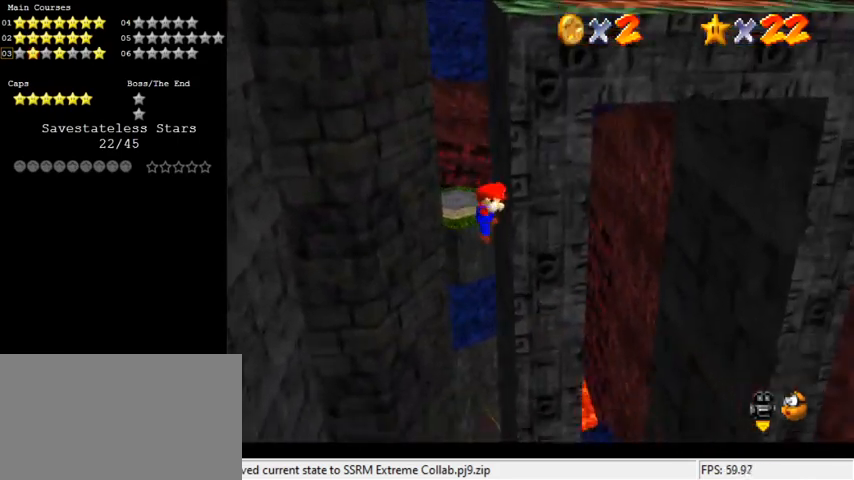
{"keys": ["left", "shift"], "events": [[67, "right", "up"], [67, "shift", "down"]]}
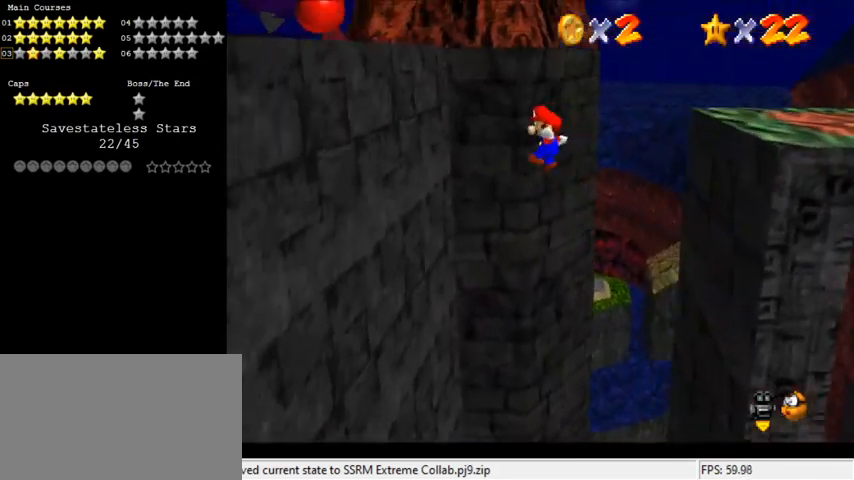
{"keys": ["left"], "events": [[433, "shift", "up"]]}
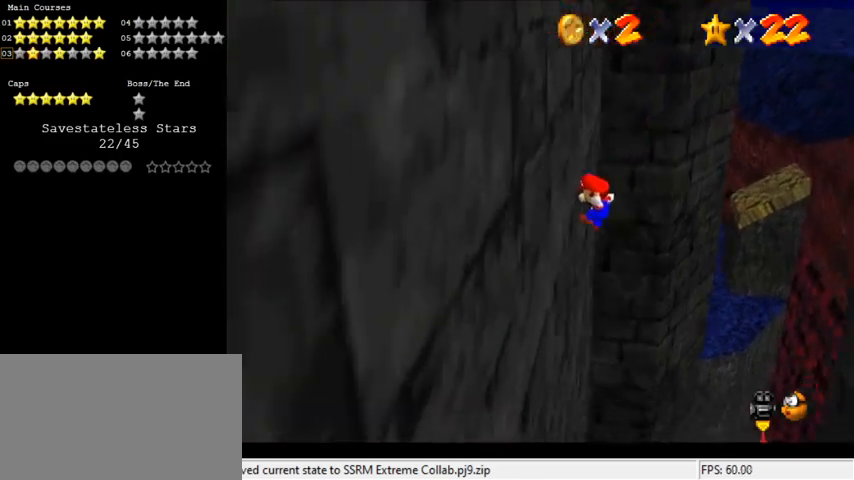
{"keys": ["right", "shift"], "events": [[33, "left", "up"], [33, "right", "down"], [33, "shift", "down"]]}
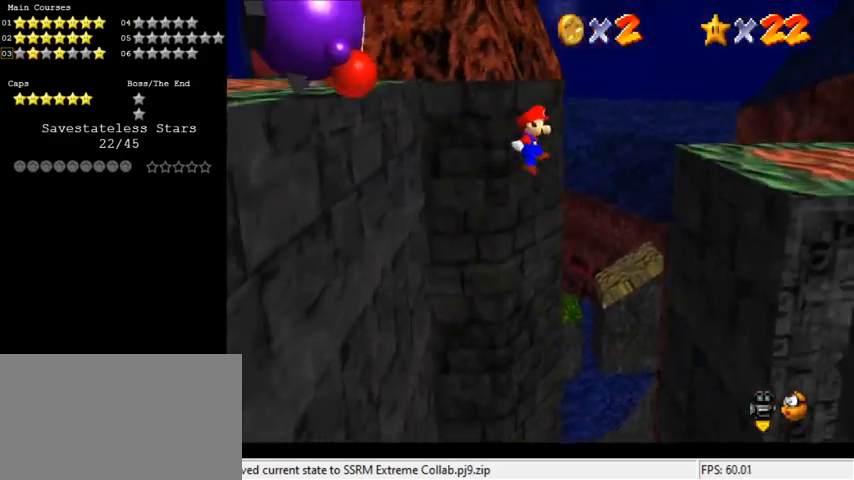
{"keys": ["right"], "events": [[33, "up", "down"], [433, "up", "up"], [500, "shift", "up"]]}
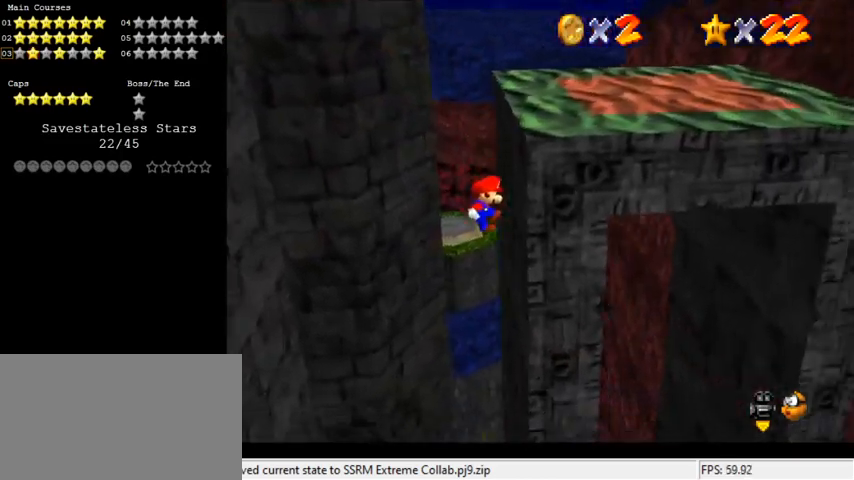
{"keys": ["left", "shift"], "events": [[67, "left", "down"], [100, "right", "up"], [100, "shift", "down"]]}
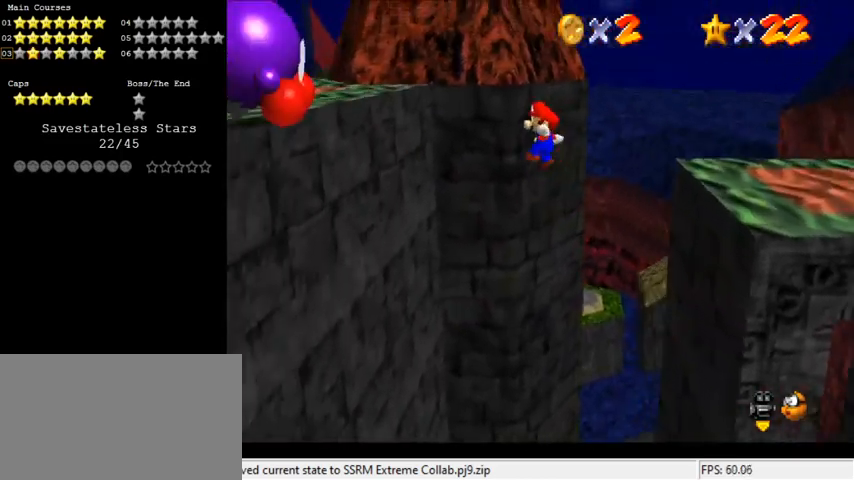
{"keys": ["left"], "events": [[333, "shift", "up"]]}
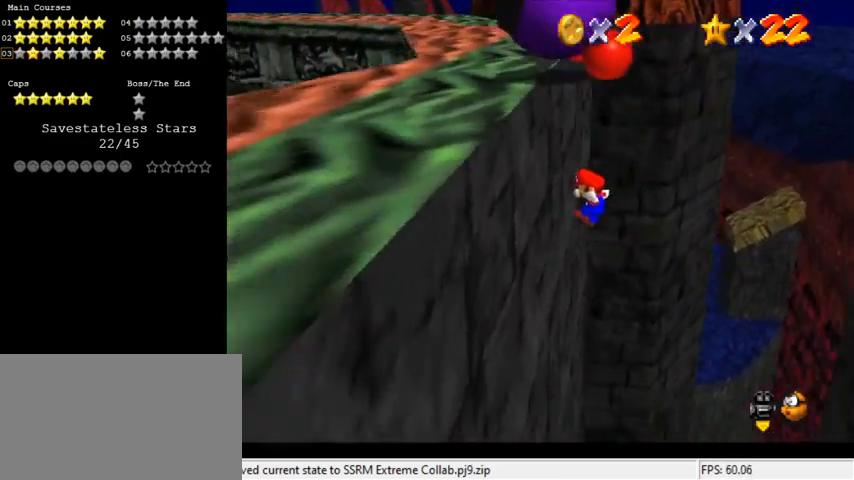
{"keys": ["right"], "events": [[67, "ctrl", "down"], [67, "left", "up"], [67, "right", "down"], [67, "shift", "down"], [400, "ctrl", "up"], [400, "shift", "up"]]}
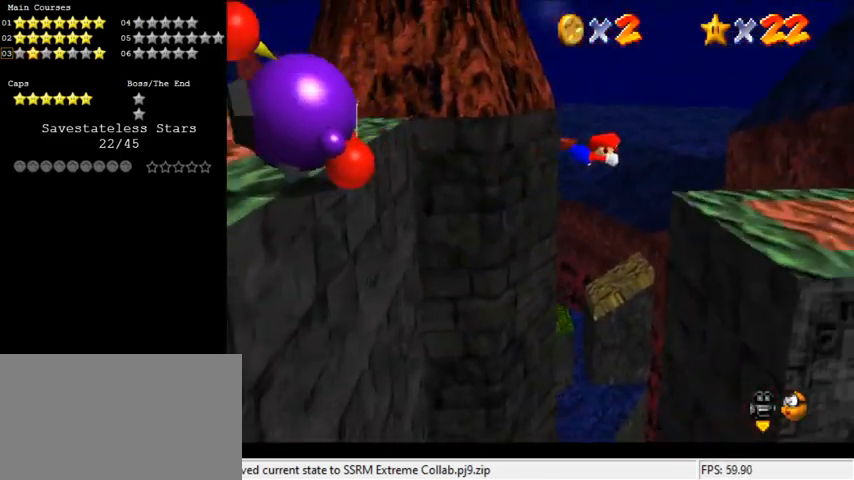
{"keys": ["up"], "events": [[267, "d", "down"], [333, "up", "down"], [367, "right", "up"], [400, "d", "up"]]}
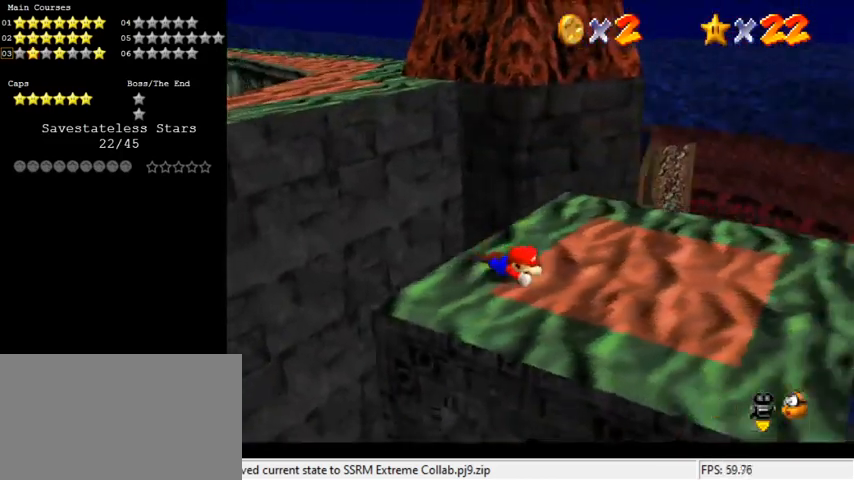
{"keys": ["right"], "events": [[67, "shift", "down"], [167, "d", "down"], [200, "shift", "up"], [200, "up", "up"], [300, "d", "up"], [433, "right", "down"]]}
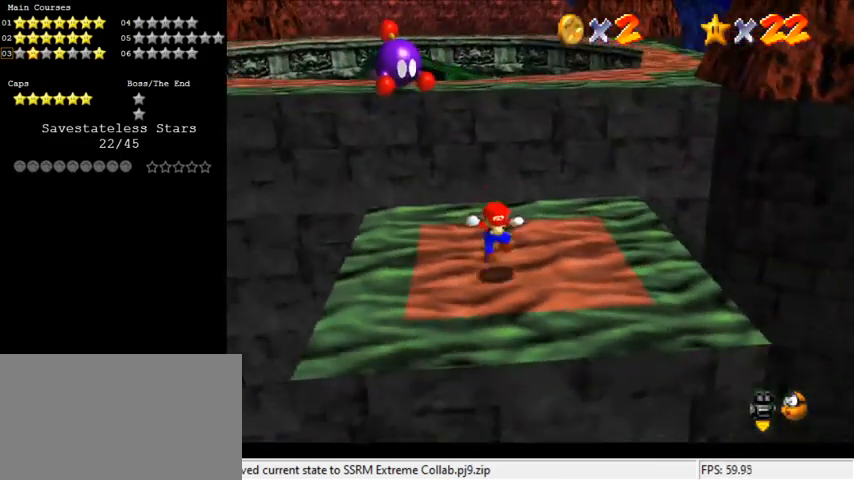
{"keys": ["right", "up"], "events": [[300, "up", "down"]]}
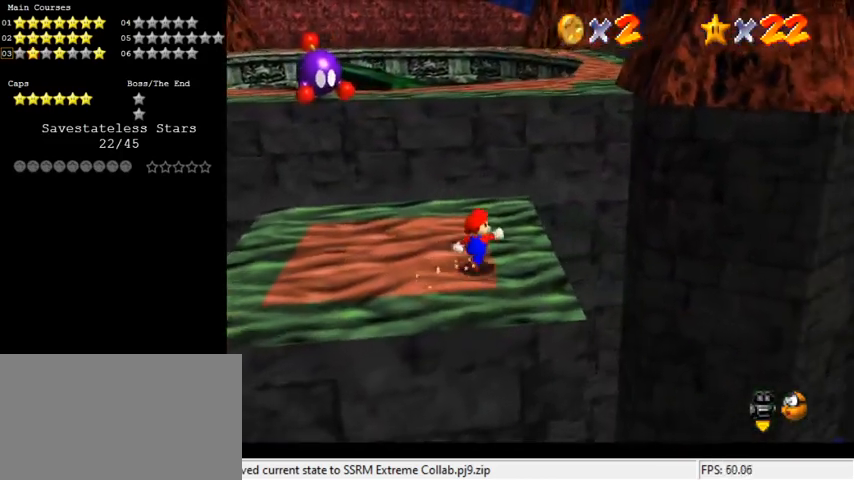
{"keys": ["up", "y"], "events": [[133, "right", "up"], [500, "y", "down"]]}
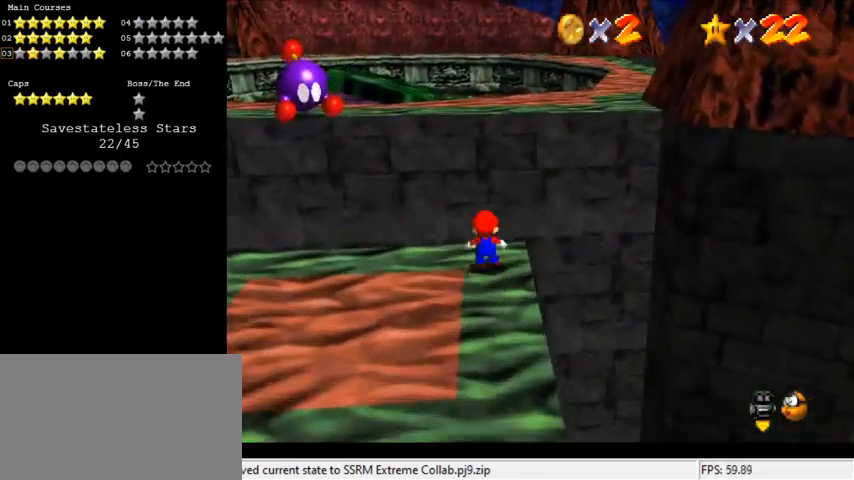
{"keys": ["left"], "events": [[33, "shift", "down"], [200, "left", "down"], [200, "shift", "up"], [200, "y", "up"], [333, "d", "down"], [467, "d", "up"], [467, "up", "up"]]}
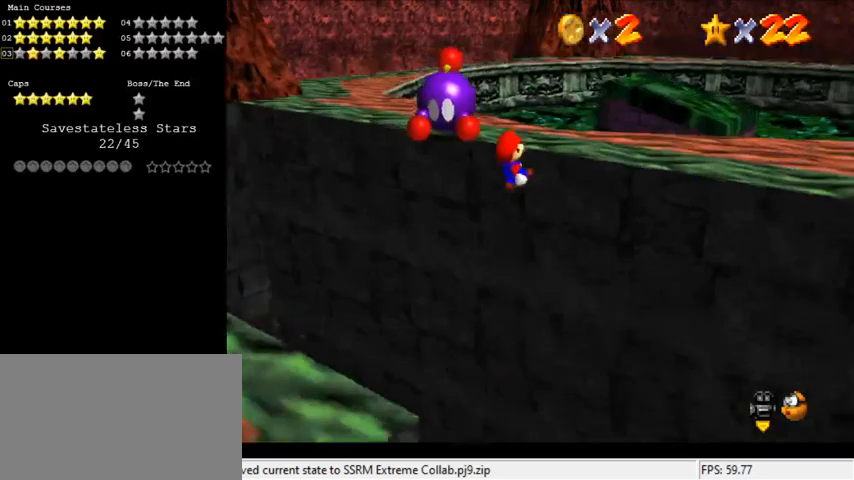
{"keys": [], "events": [[100, "left", "up"]]}
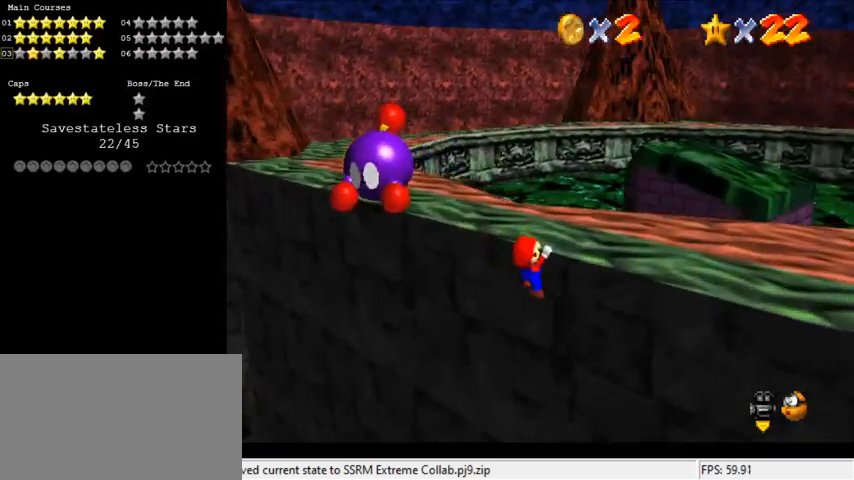
{"keys": ["shift", "up"], "events": [[67, "up", "down"], [333, "shift", "down"]]}
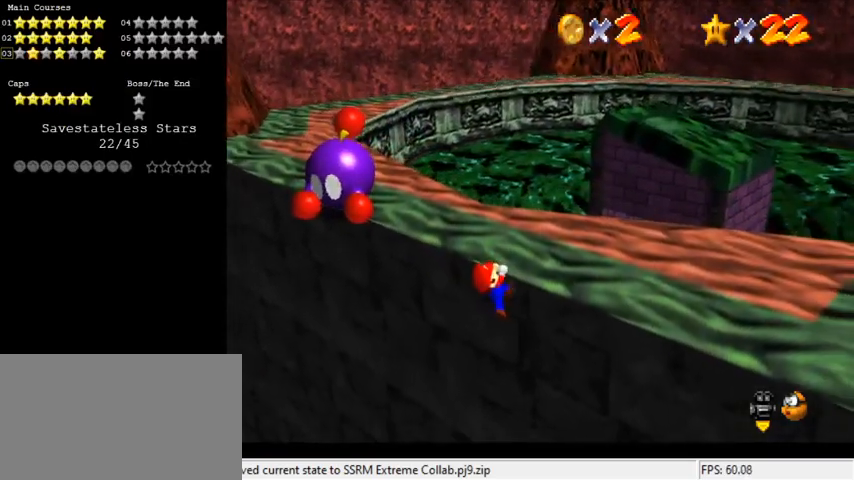
{"keys": ["up"], "events": [[33, "shift", "up"]]}
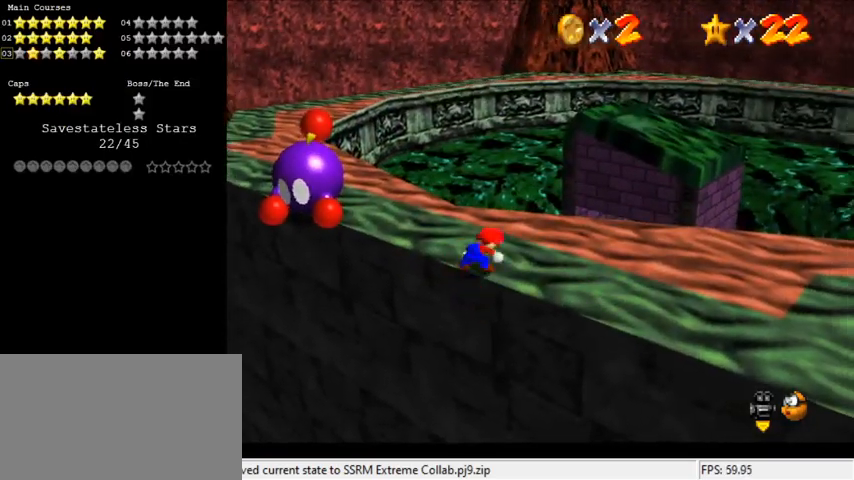
{"keys": ["left", "up"], "events": [[500, "left", "down"]]}
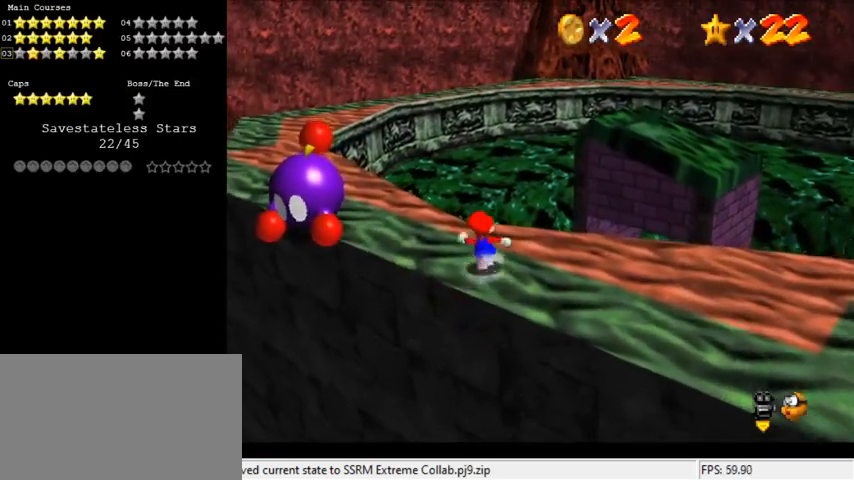
{"keys": ["left", "up"], "events": [[100, "shift", "down"], [367, "shift", "up"]]}